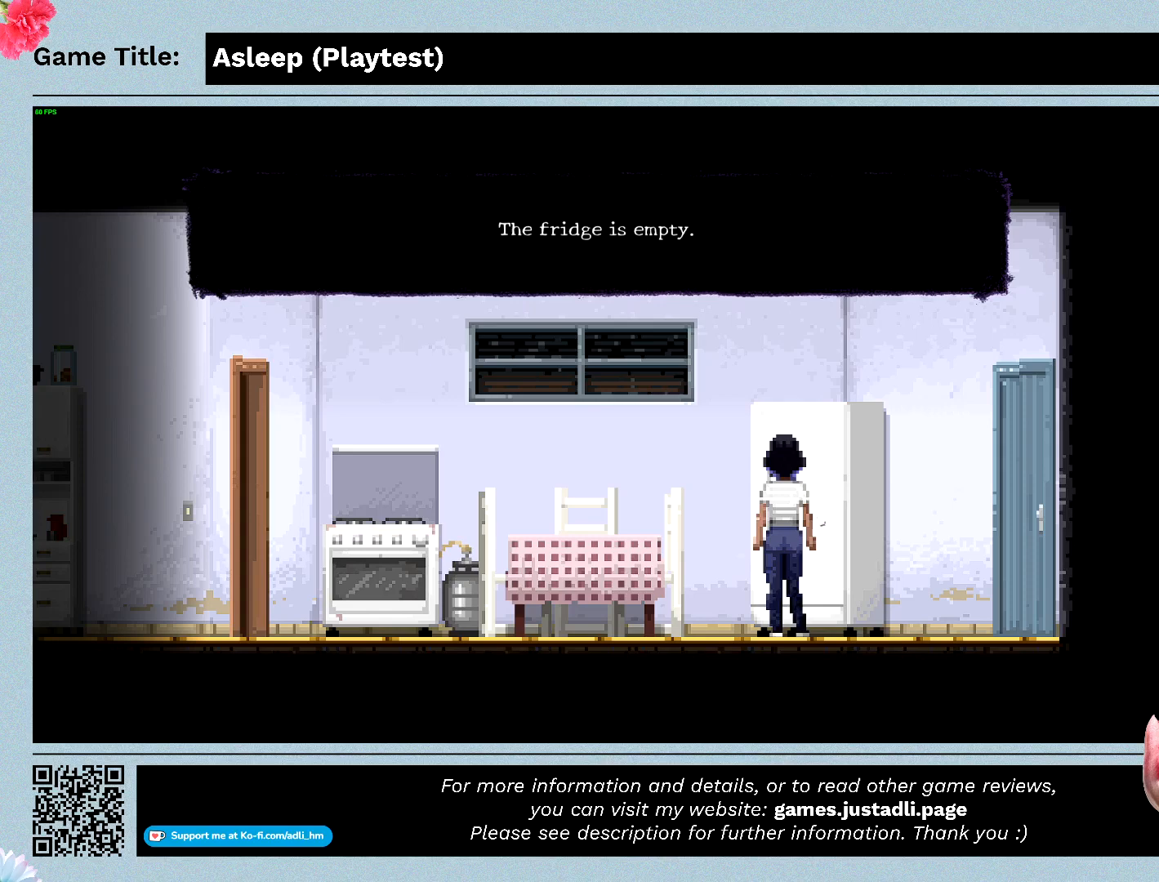
Gameplay with keyboard and mouse; each line is a JSON object with the keys and mouse buttons held at the frame after it. "events" lists presses ("down") and releases ("up") of "0", "1", "2", "3", "4", "5", "6", "7", "8", "9", "a", "alt", "b", "c", "caps_lock", "ctrl", "d", "down", "e", "escape", "f", "f1", "f2", "f3", "f4", "f5", "f6", "f7", "f8", "g", "h", "i", "j", "k", "l", "left", "m", "n", "o", "p", "q", "r", "return", "right", "s", "shift", "space", "t", "tab", "tilde", "u", "up", "v", "w", "x", "y", "z", "mouse_left", "mouse_wheel" and "mouse_right" between this image and that frame as [ms after this image, input, new state], when the widget could be followed in between. "mouse_left", "mouse_wheel", "mouse_right" = the "left", "wheel", "right" buttons of the "mouse" list. No other keys are recorded. "wheel" means that the mouse wheel is clicked or scrolled. Mouse movement is not recorded.
{"keys": [], "mouse": [], "events": [[267, "mouse_left", "up"]]}
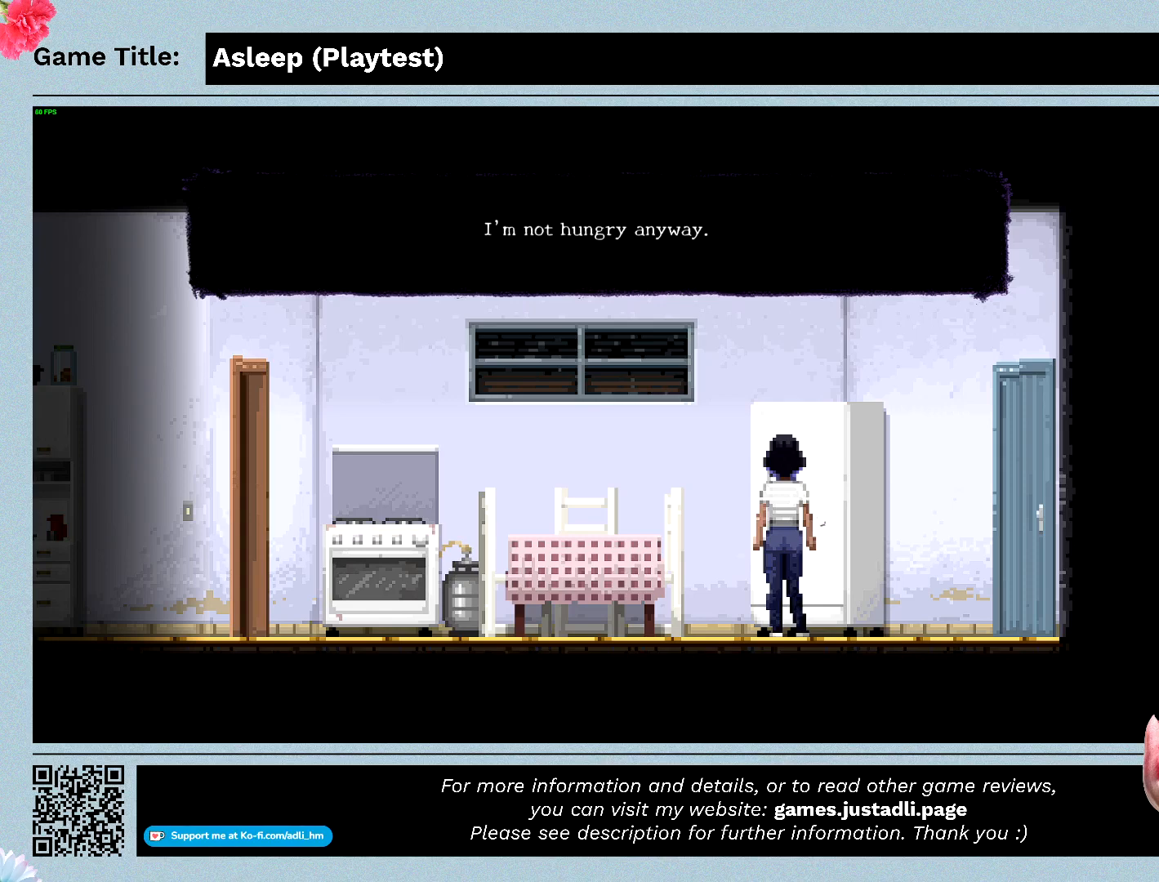
{"keys": [], "mouse": [], "events": [[67, "mouse_left", "down"], [333, "mouse_left", "up"]]}
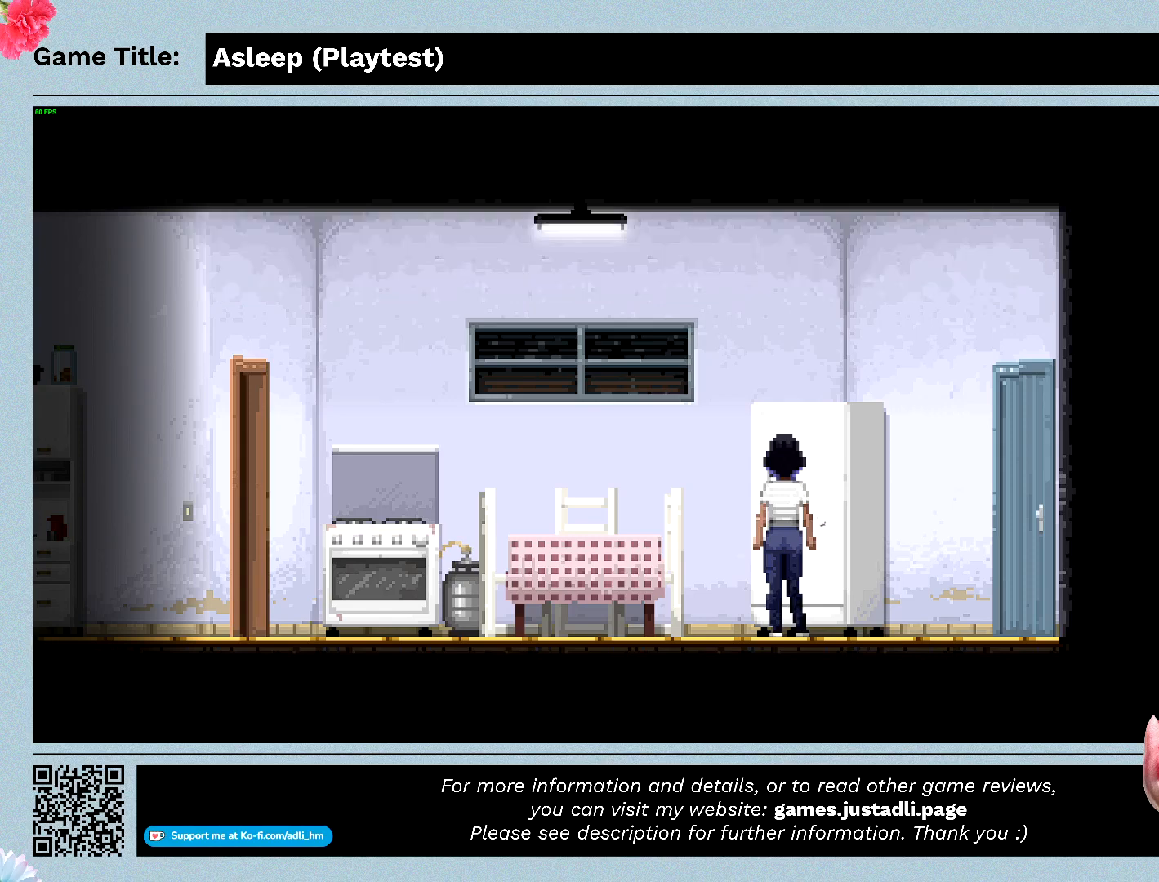
{"keys": [], "mouse": [], "events": []}
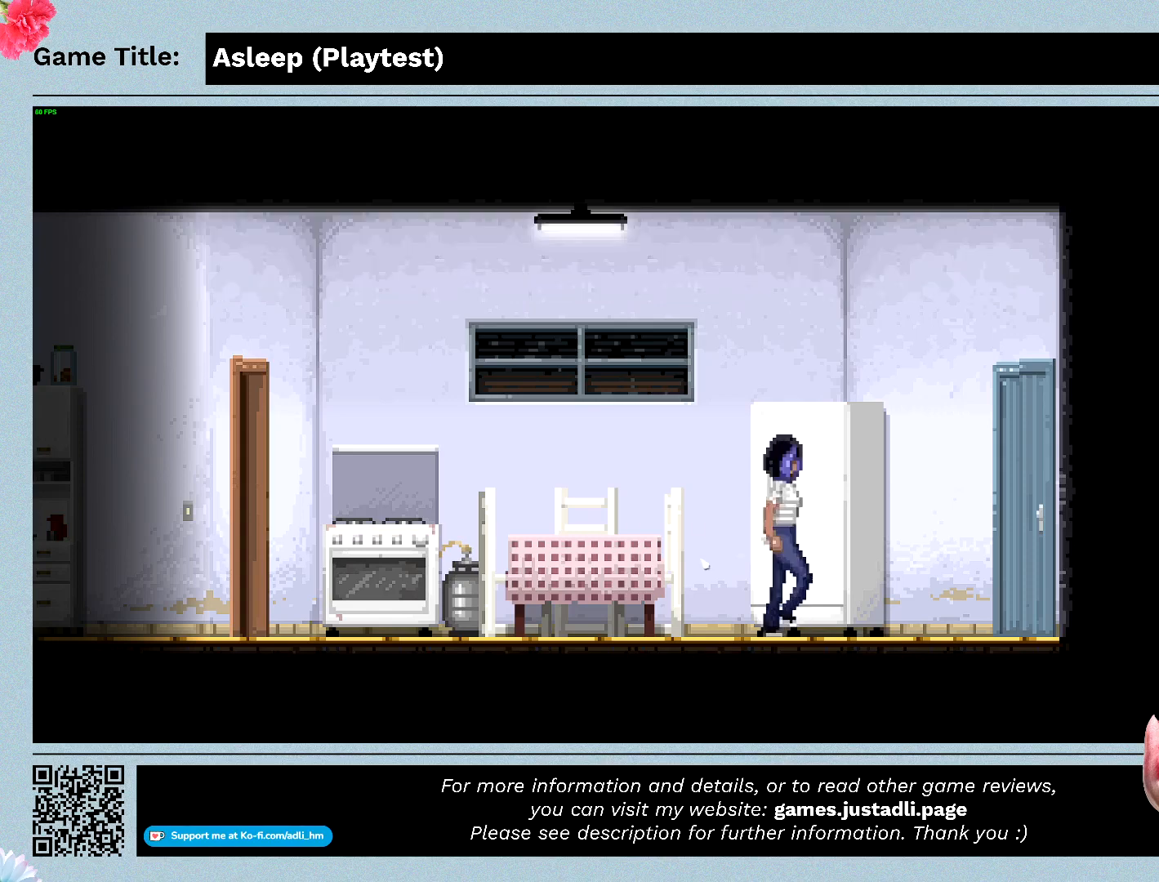
{"keys": [], "mouse": [], "events": []}
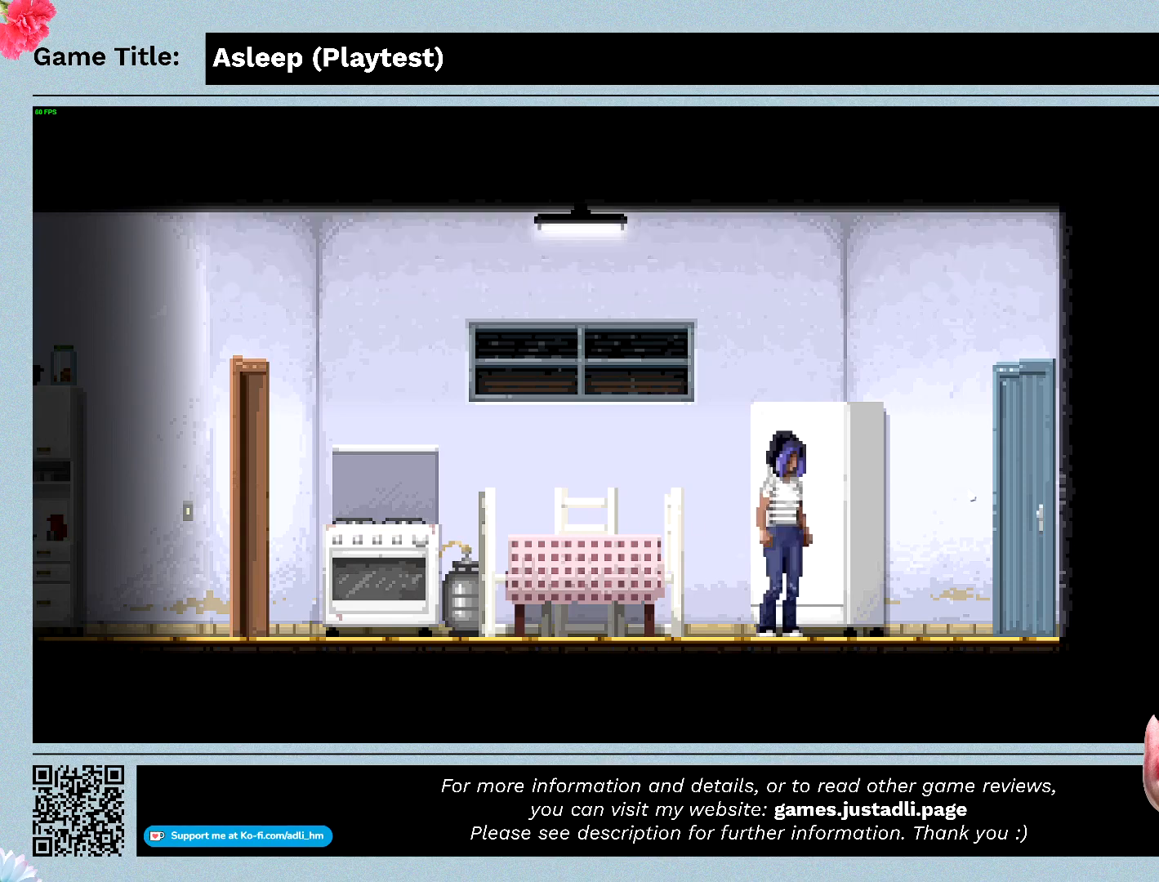
{"keys": [], "mouse": [], "events": []}
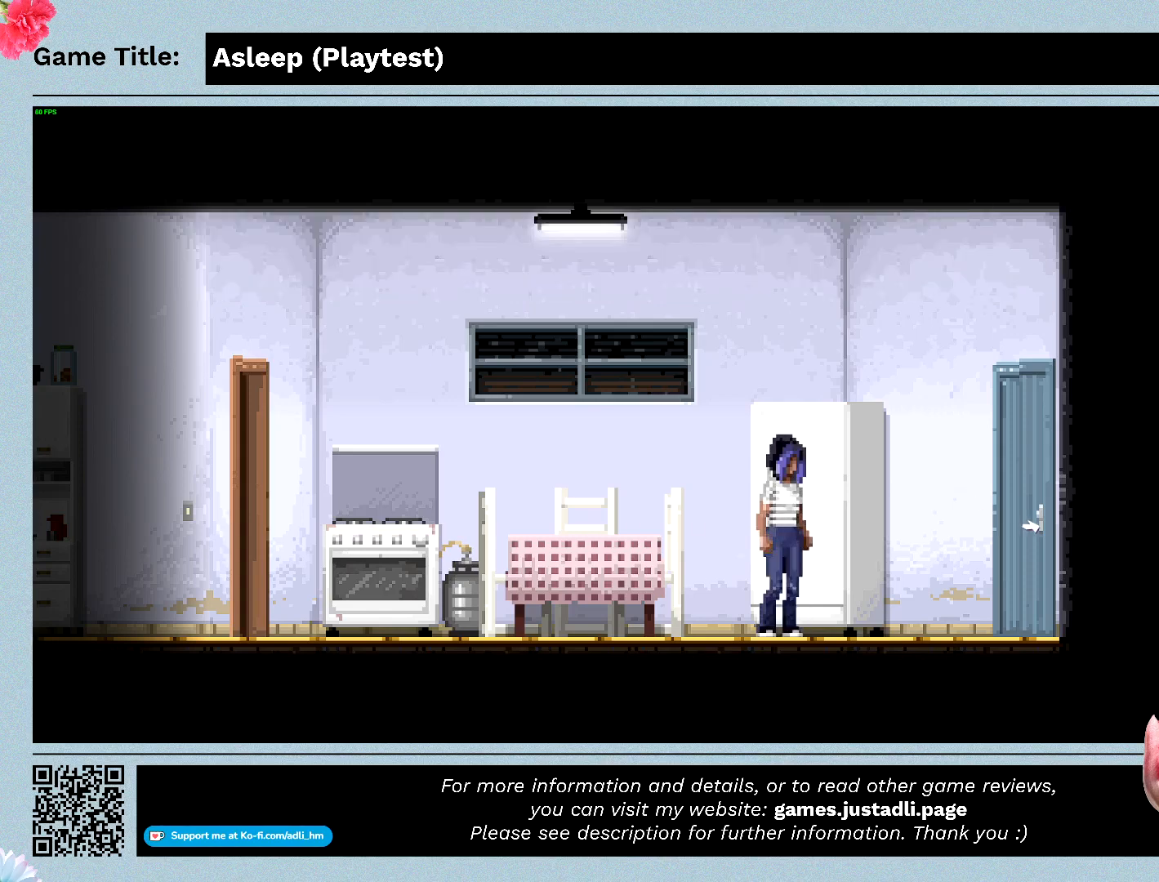
{"keys": [], "mouse": [], "events": []}
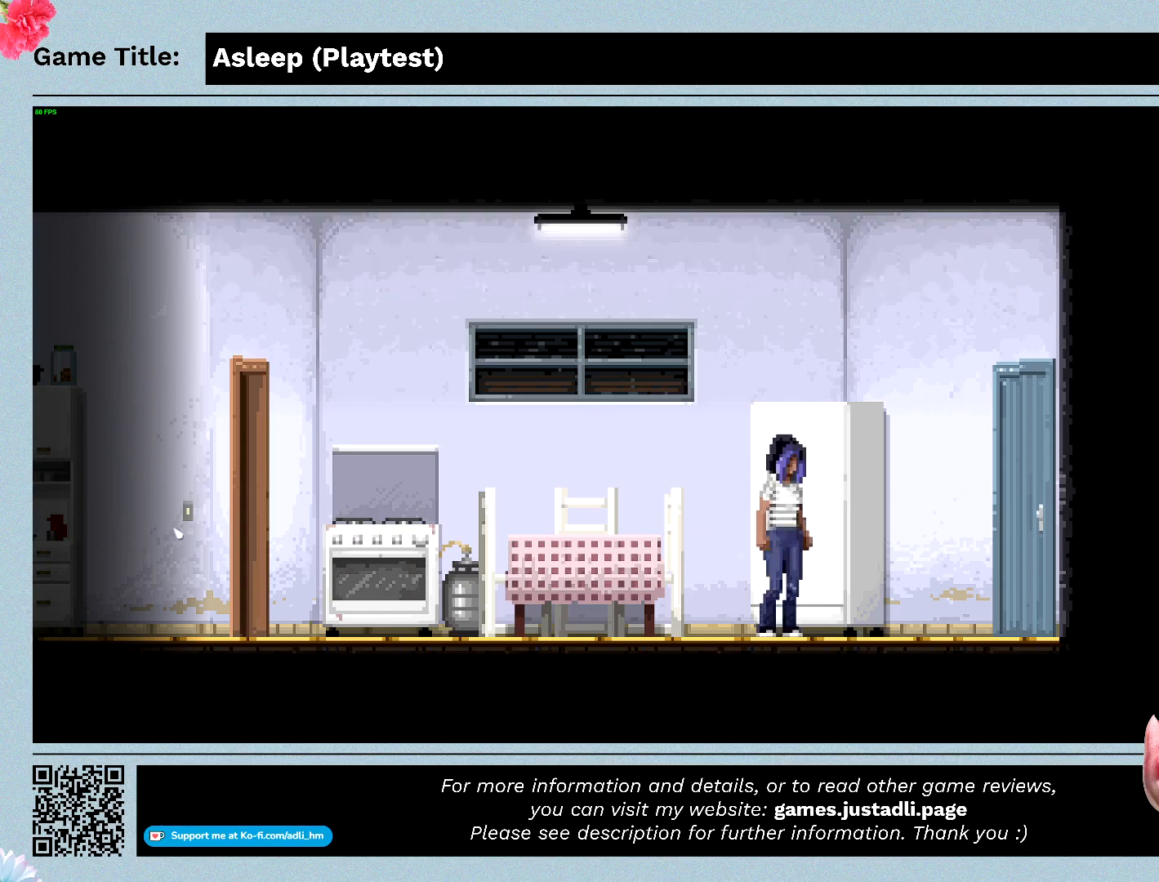
{"keys": [], "mouse": ["left"], "events": [[500, "mouse_left", "down"]]}
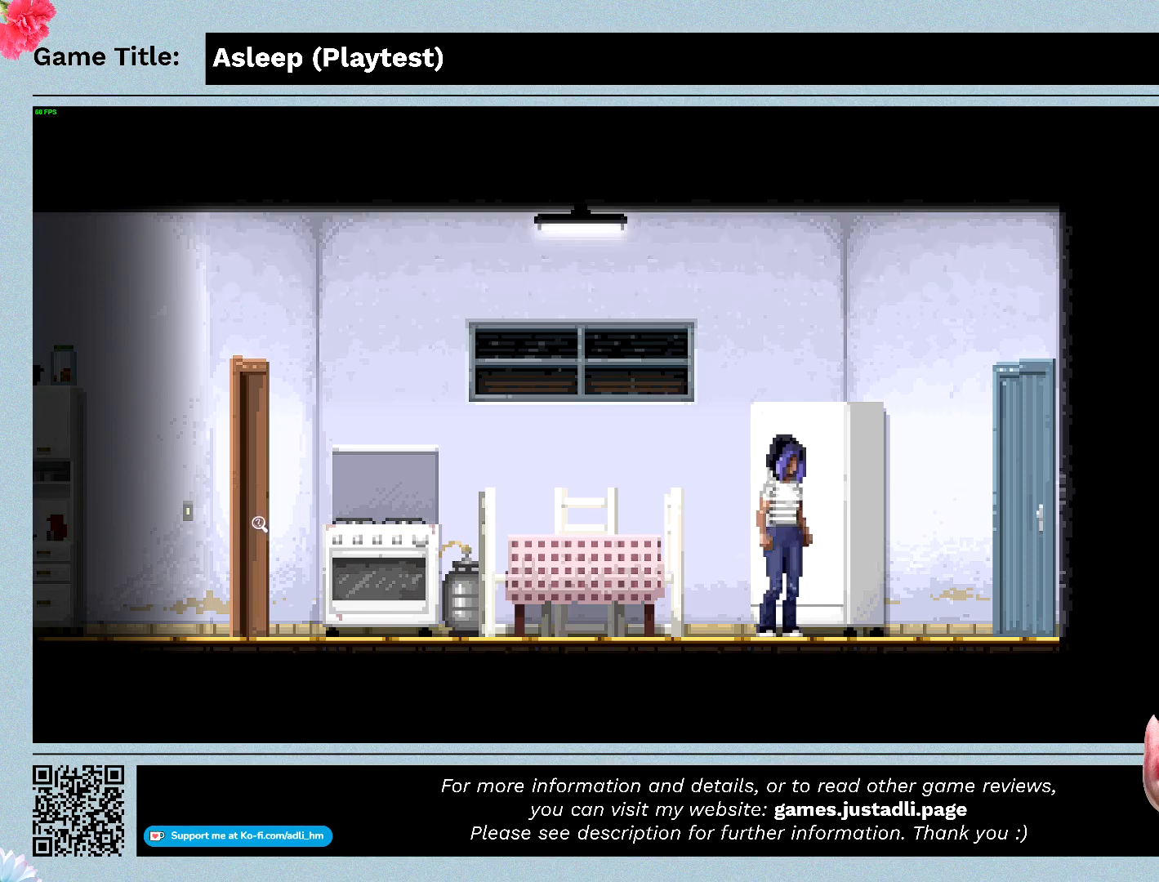
{"keys": [], "mouse": [], "events": [[300, "mouse_left", "up"]]}
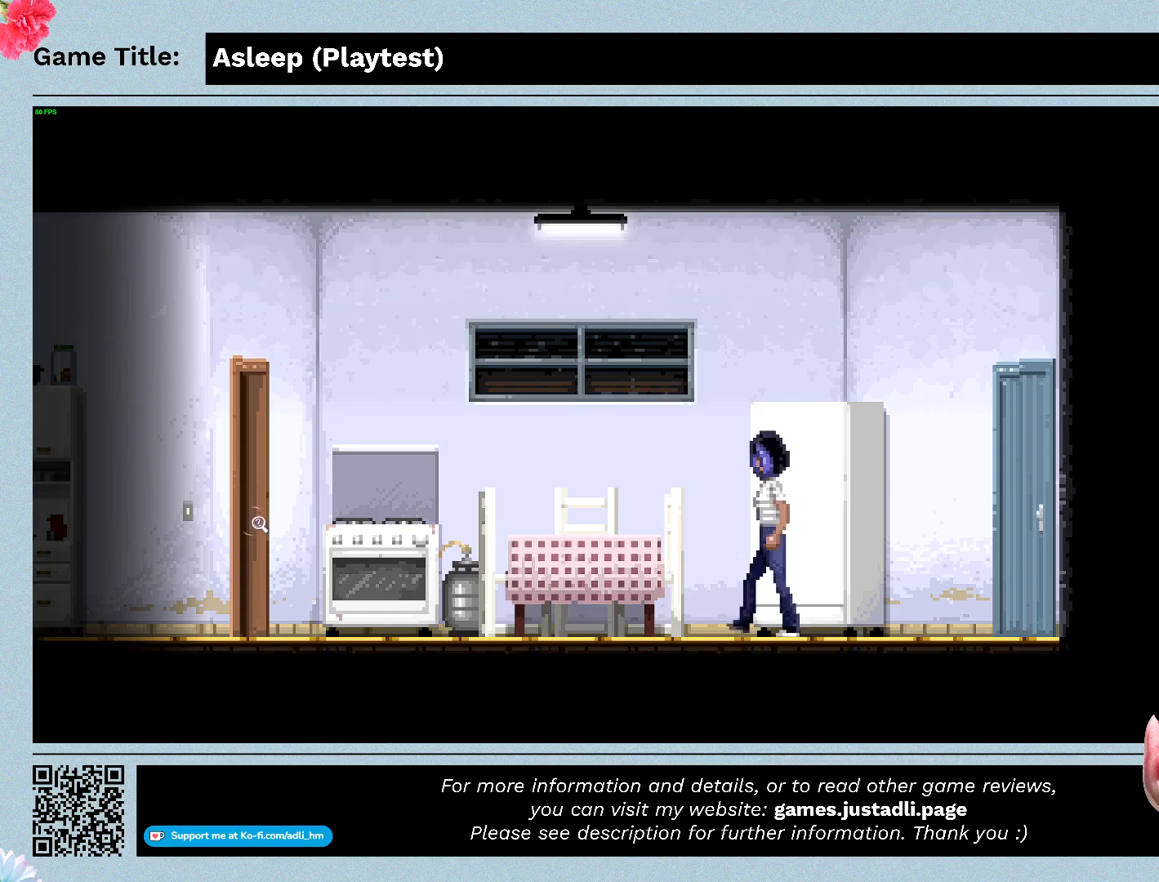
{"keys": [], "mouse": [], "events": []}
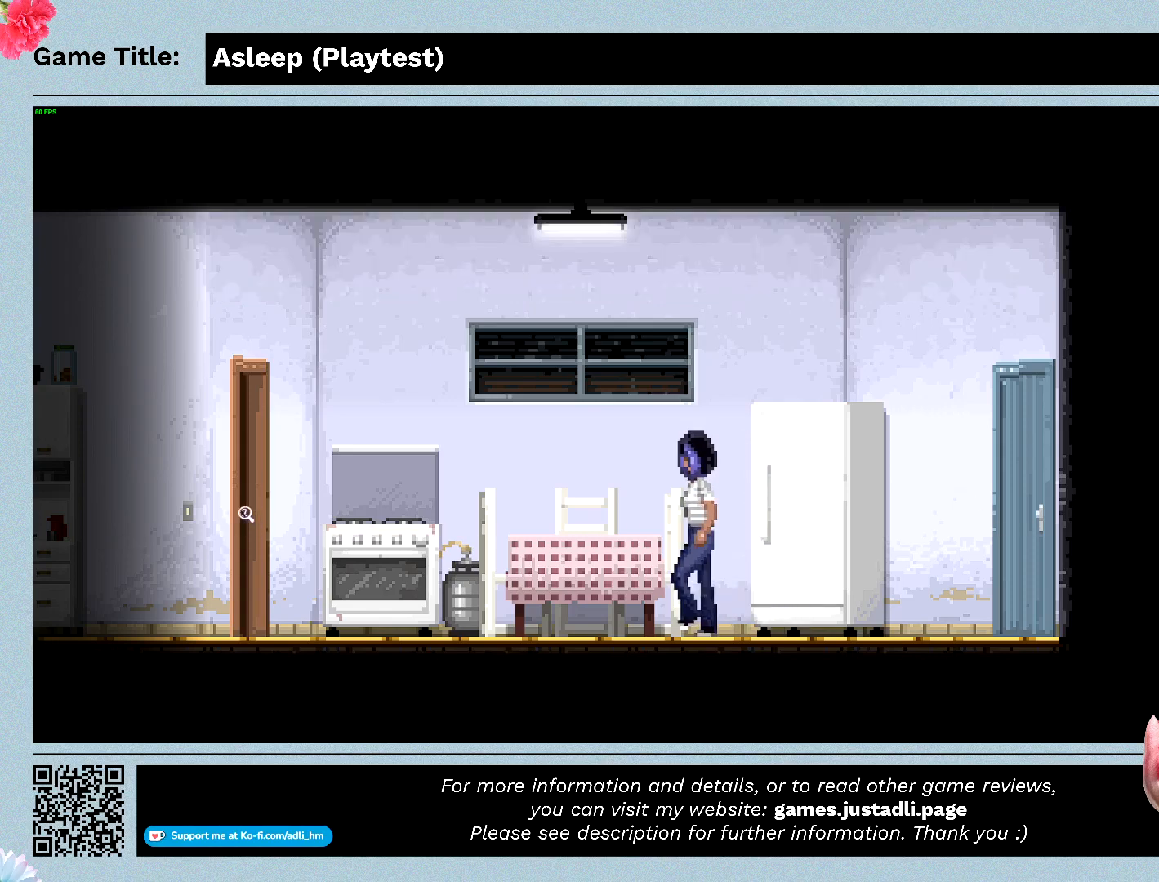
{"keys": [], "mouse": [], "events": []}
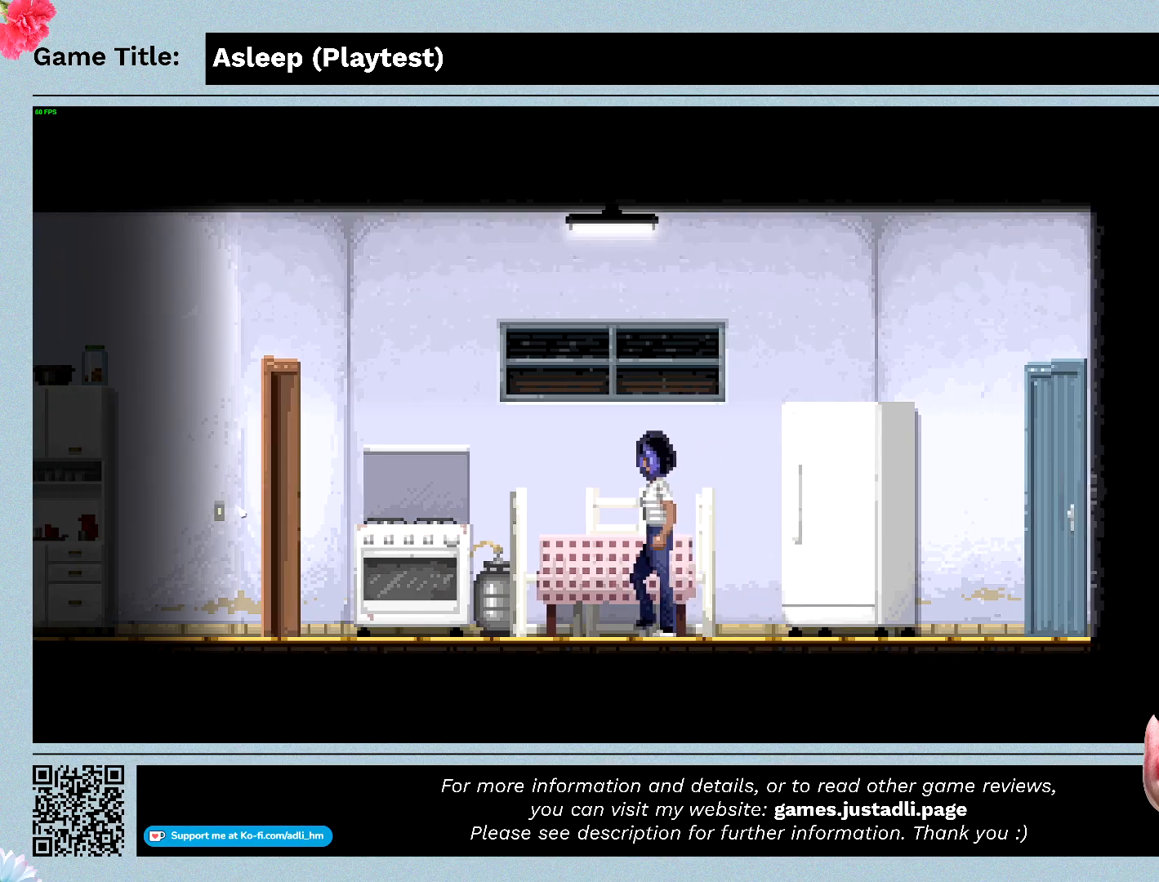
{"keys": [], "mouse": [], "events": []}
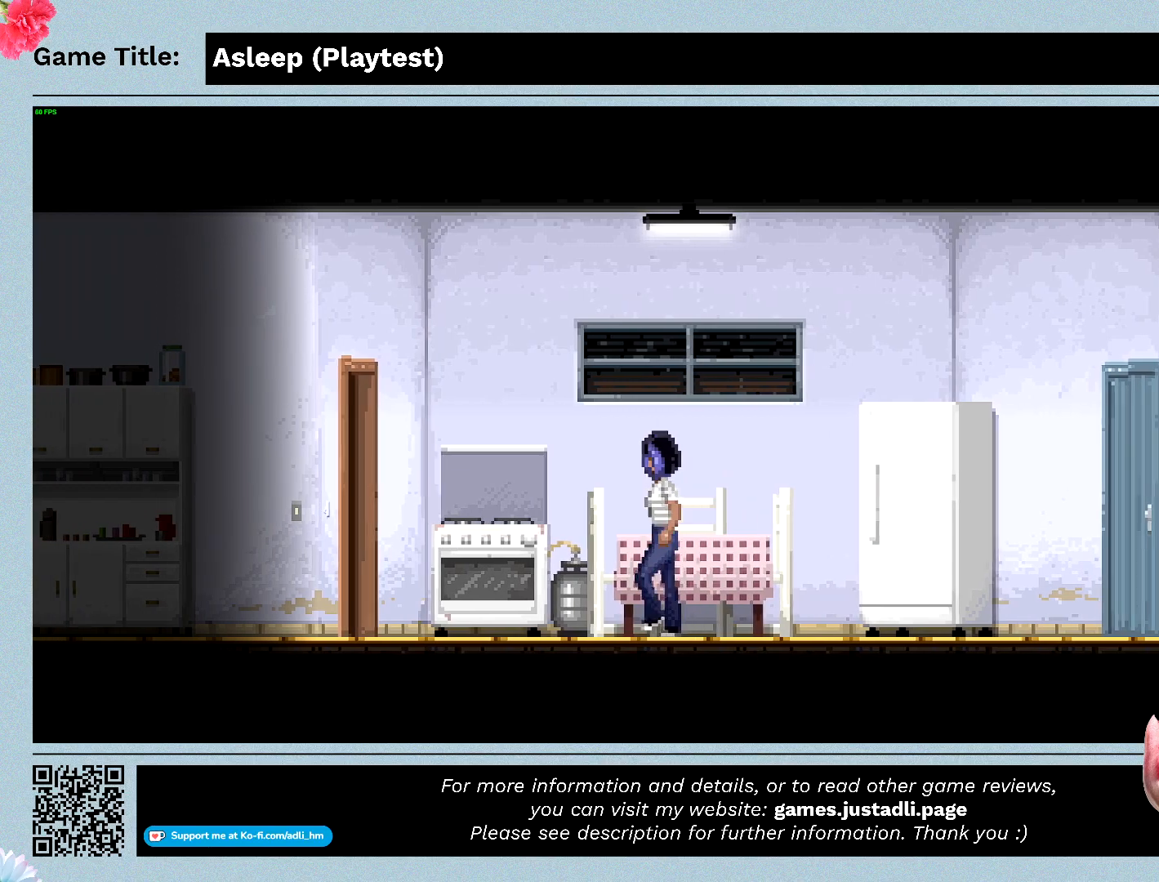
{"keys": [], "mouse": [], "events": []}
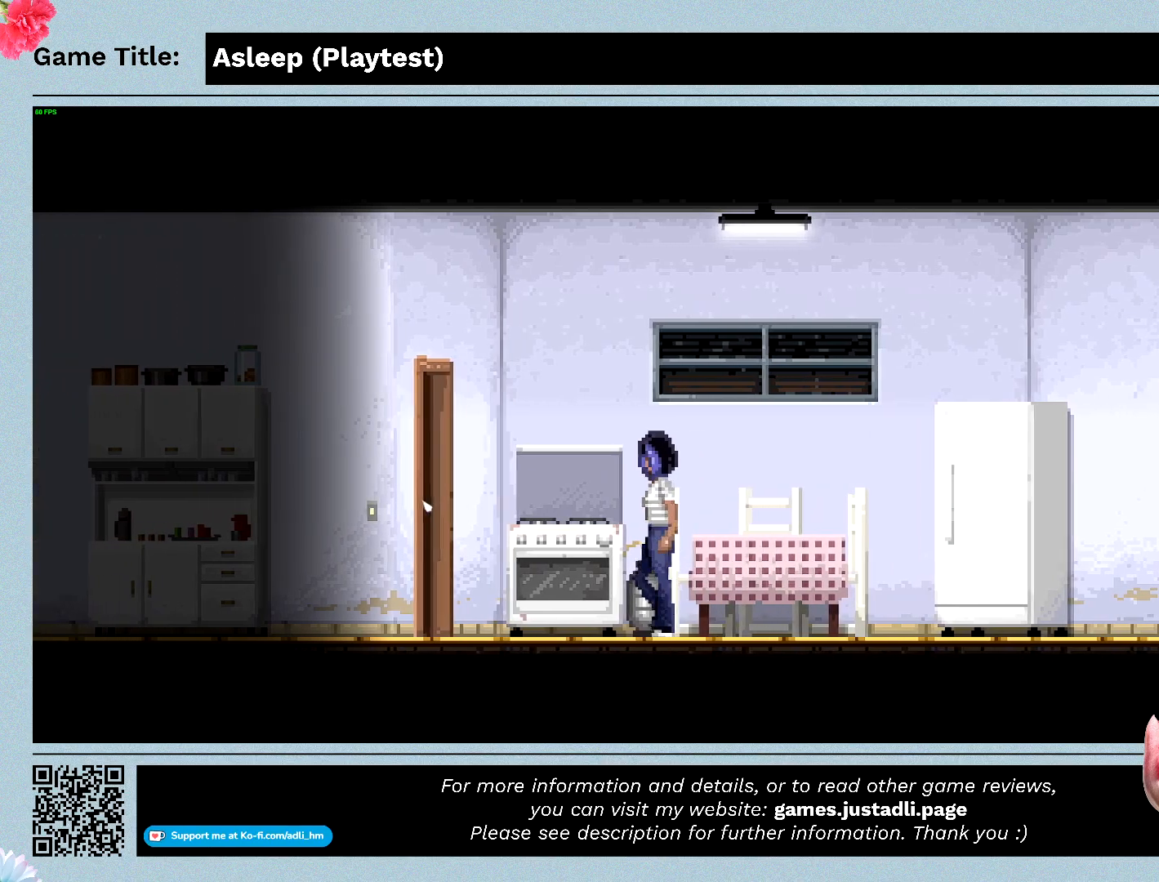
{"keys": [], "mouse": [], "events": []}
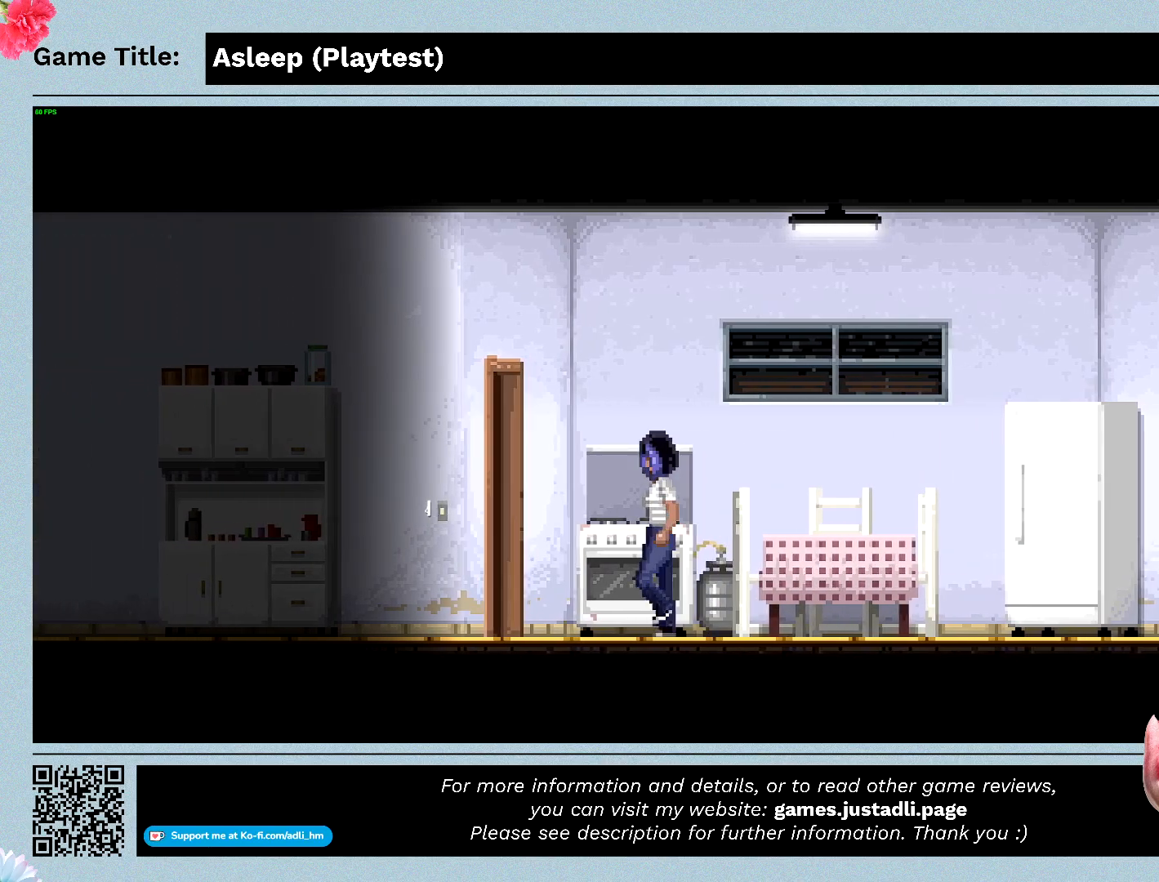
{"keys": [], "mouse": [], "events": []}
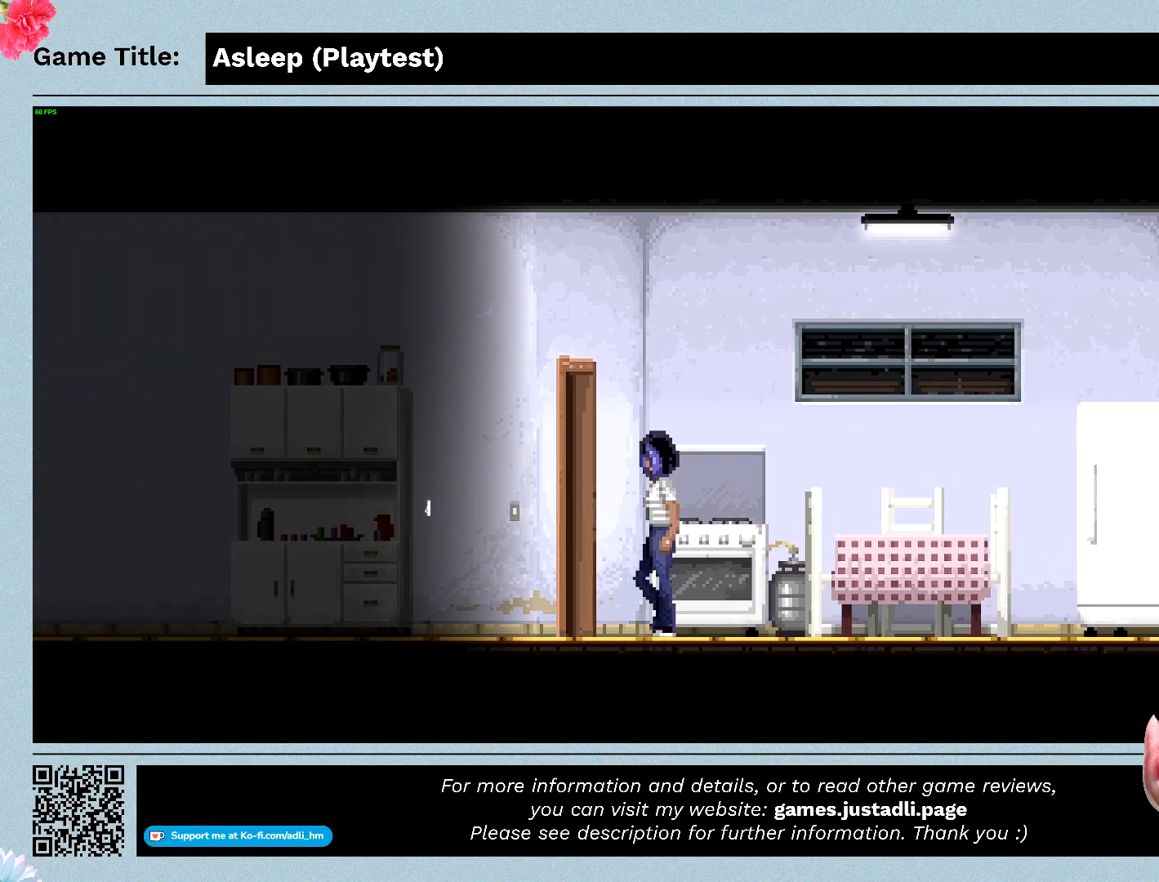
{"keys": [], "mouse": [], "events": []}
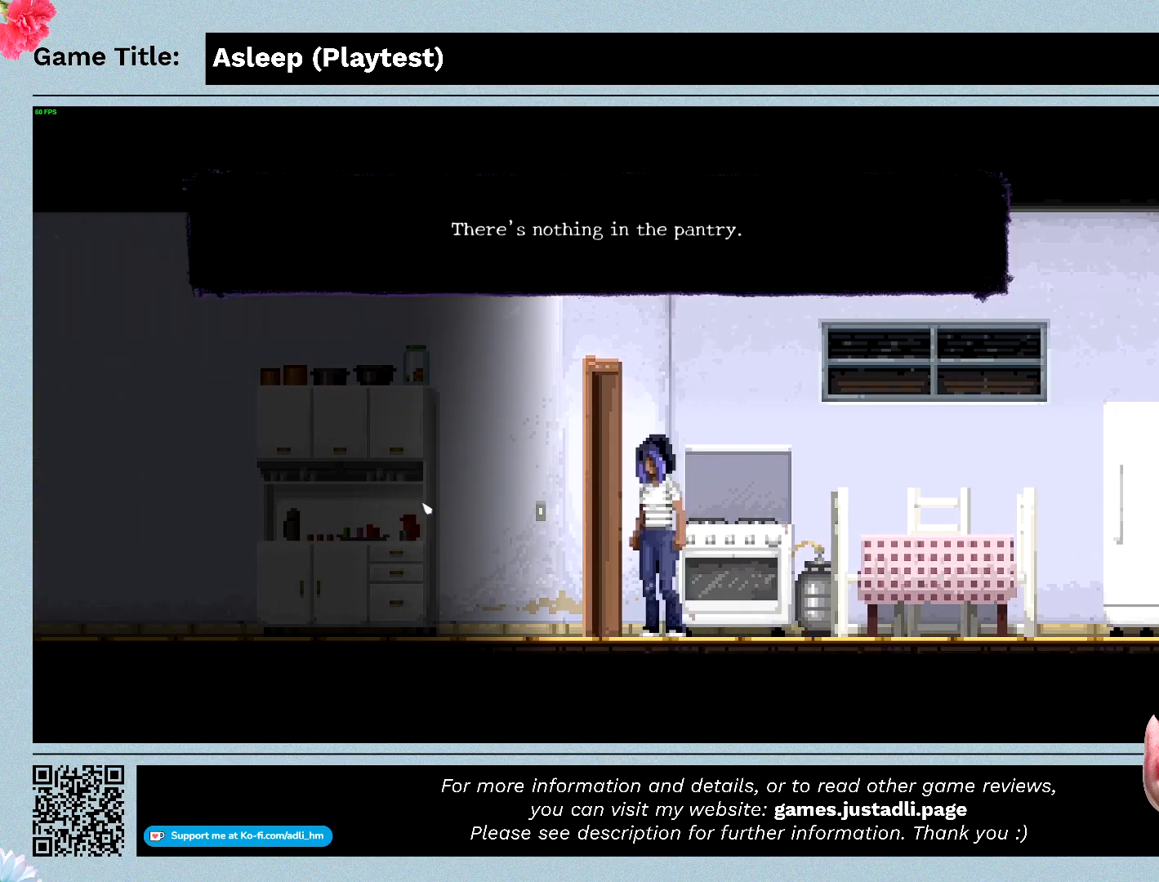
{"keys": [], "mouse": [], "events": []}
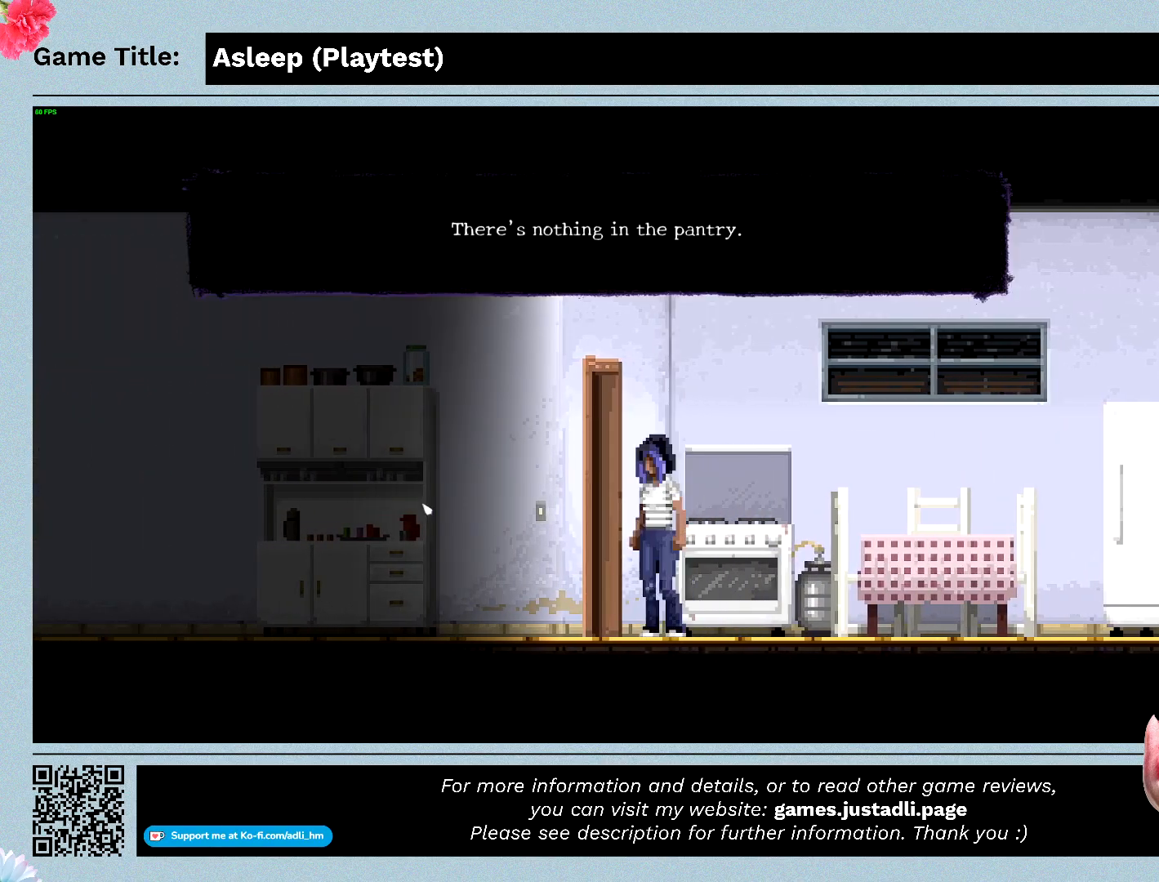
{"keys": [], "mouse": [], "events": [[133, "mouse_left", "down"], [433, "mouse_left", "up"]]}
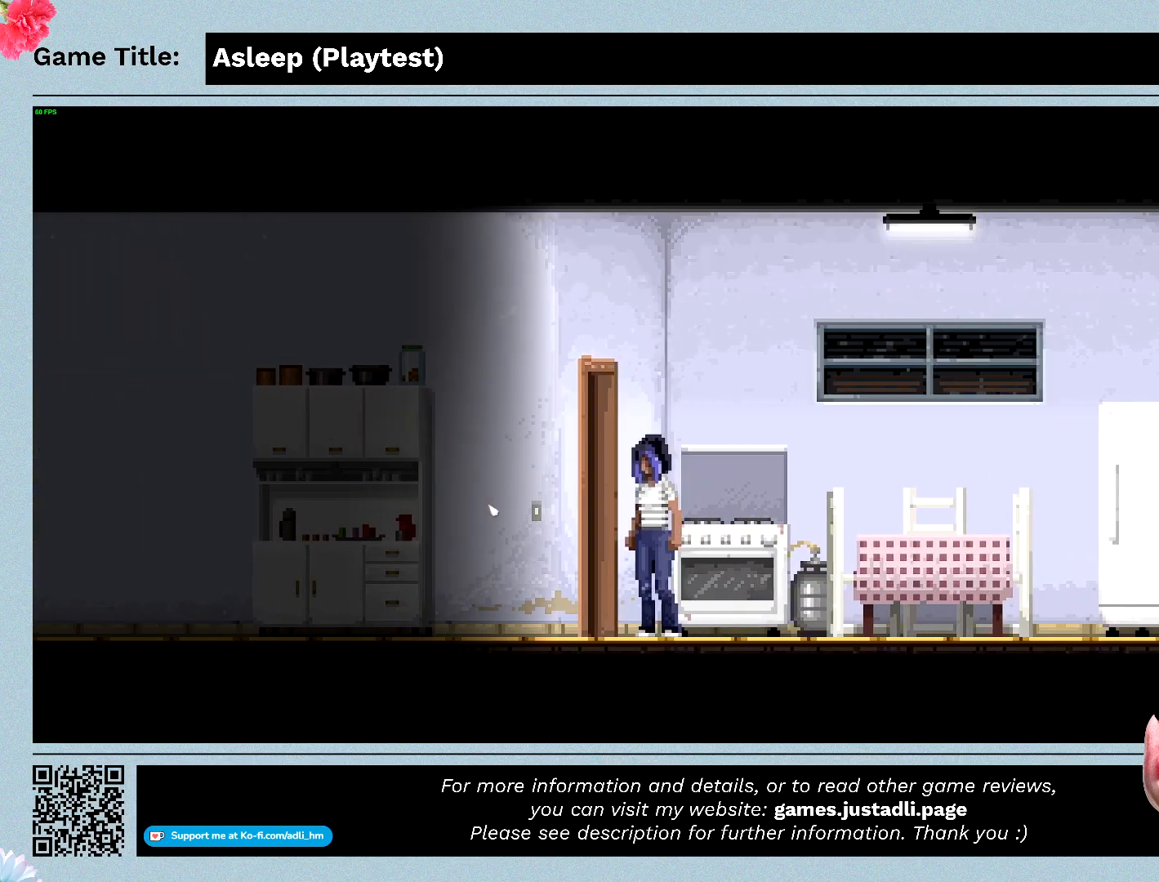
{"keys": [], "mouse": [], "events": []}
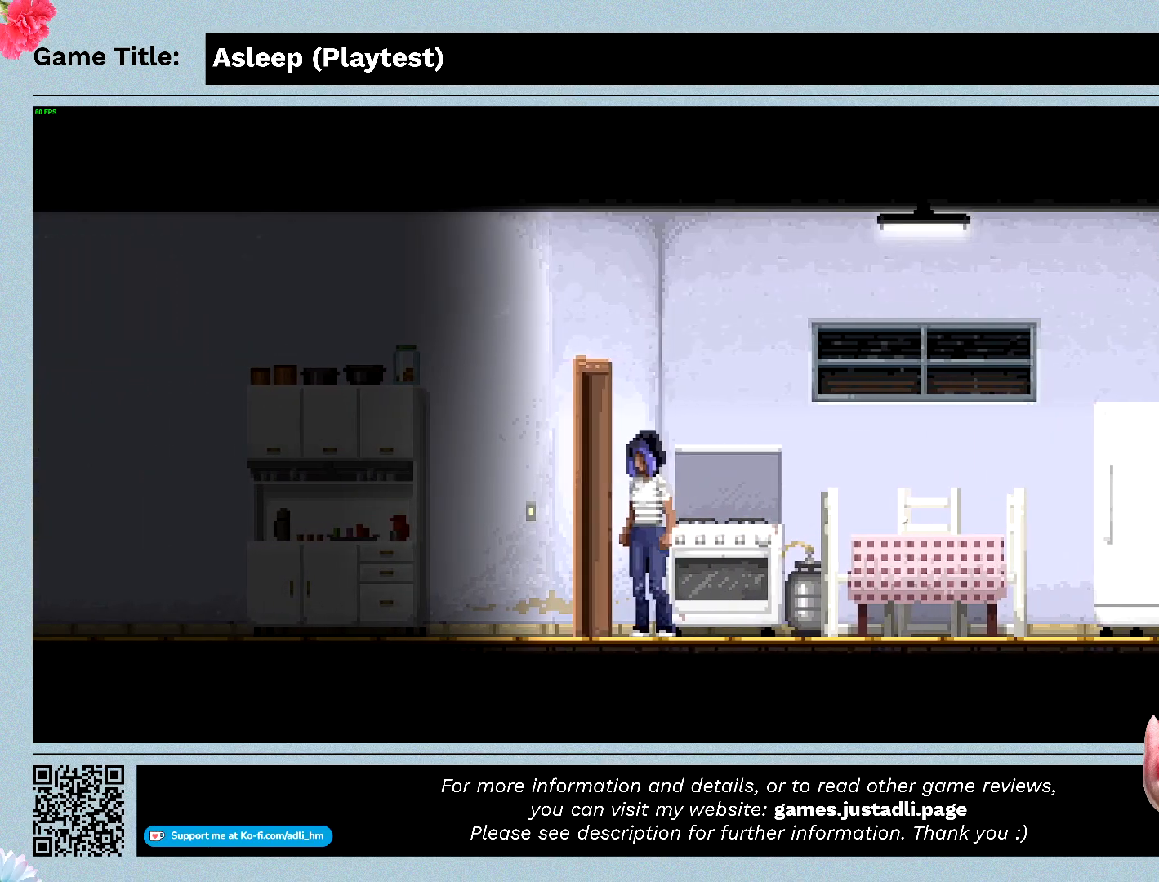
{"keys": [], "mouse": [], "events": []}
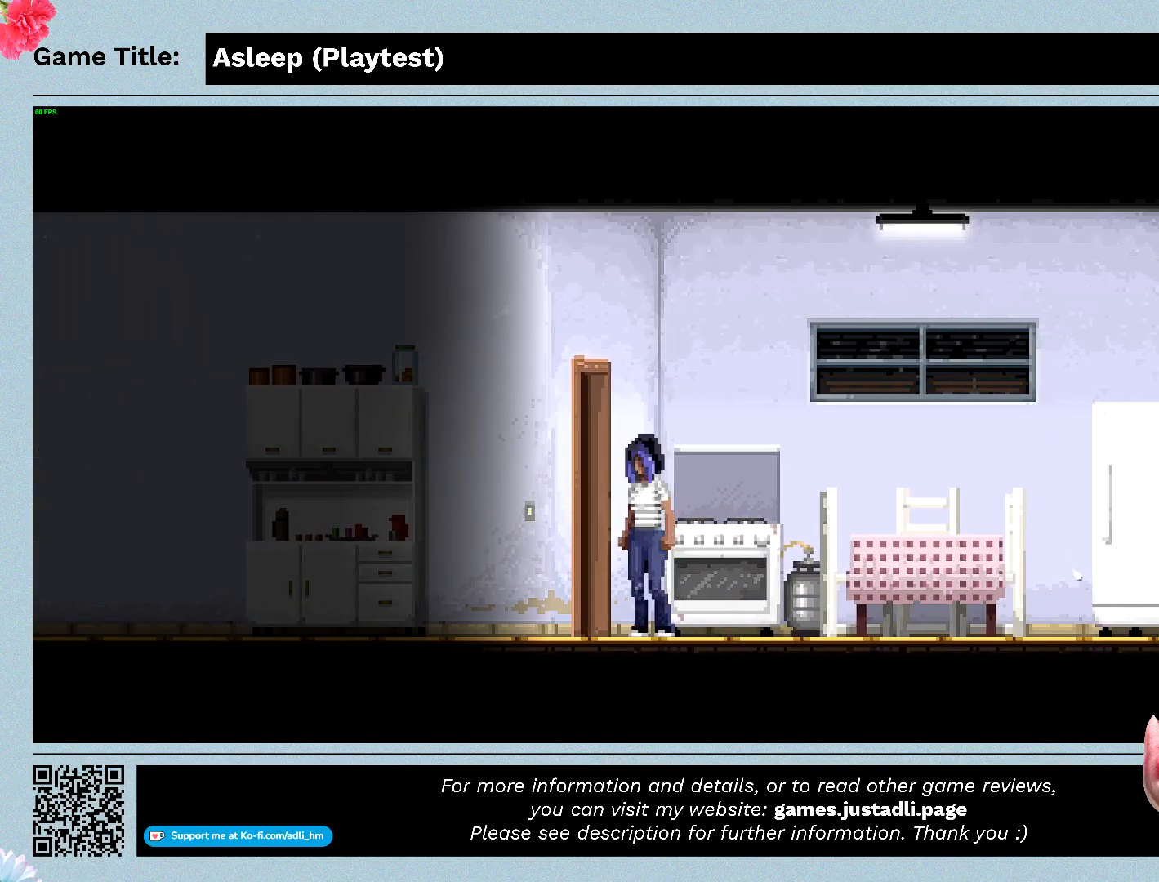
{"keys": [], "mouse": ["left"], "events": [[200, "mouse_left", "down"]]}
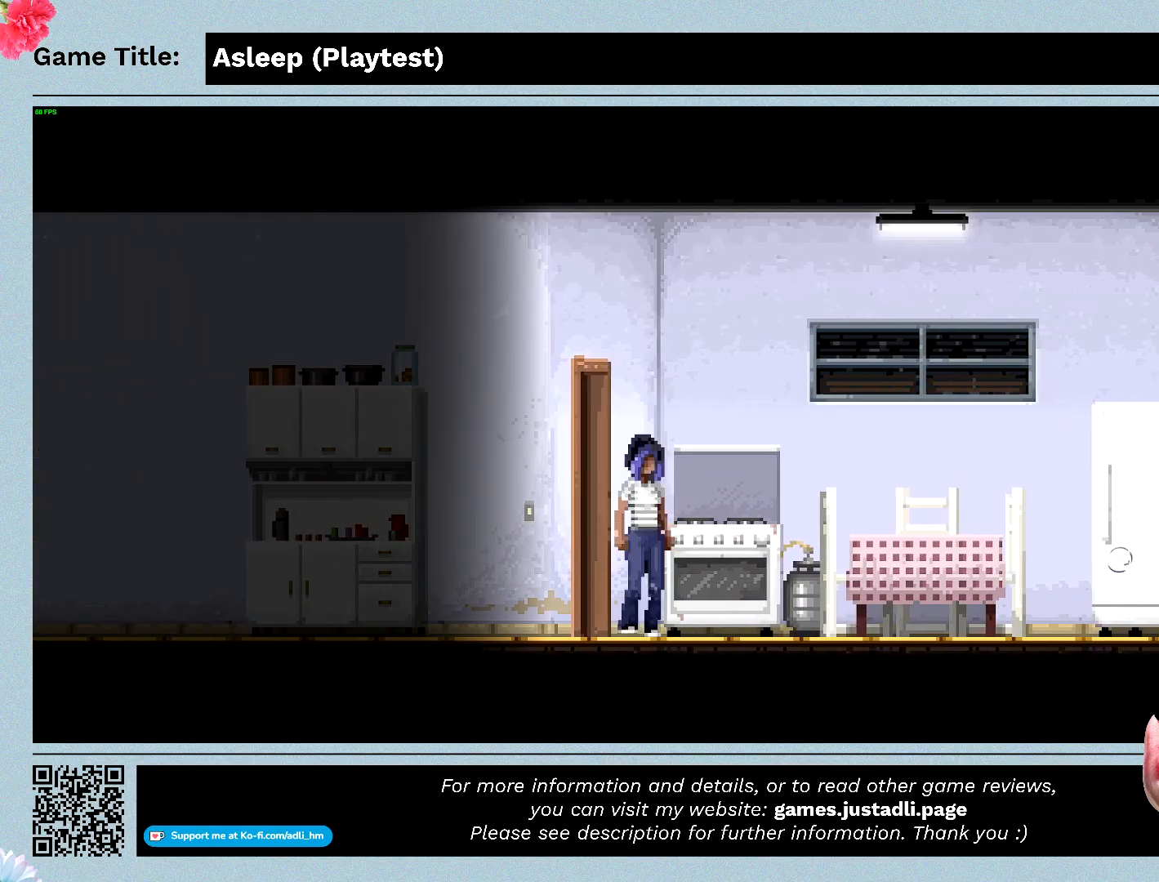
{"keys": [], "mouse": [], "events": [[33, "mouse_left", "up"]]}
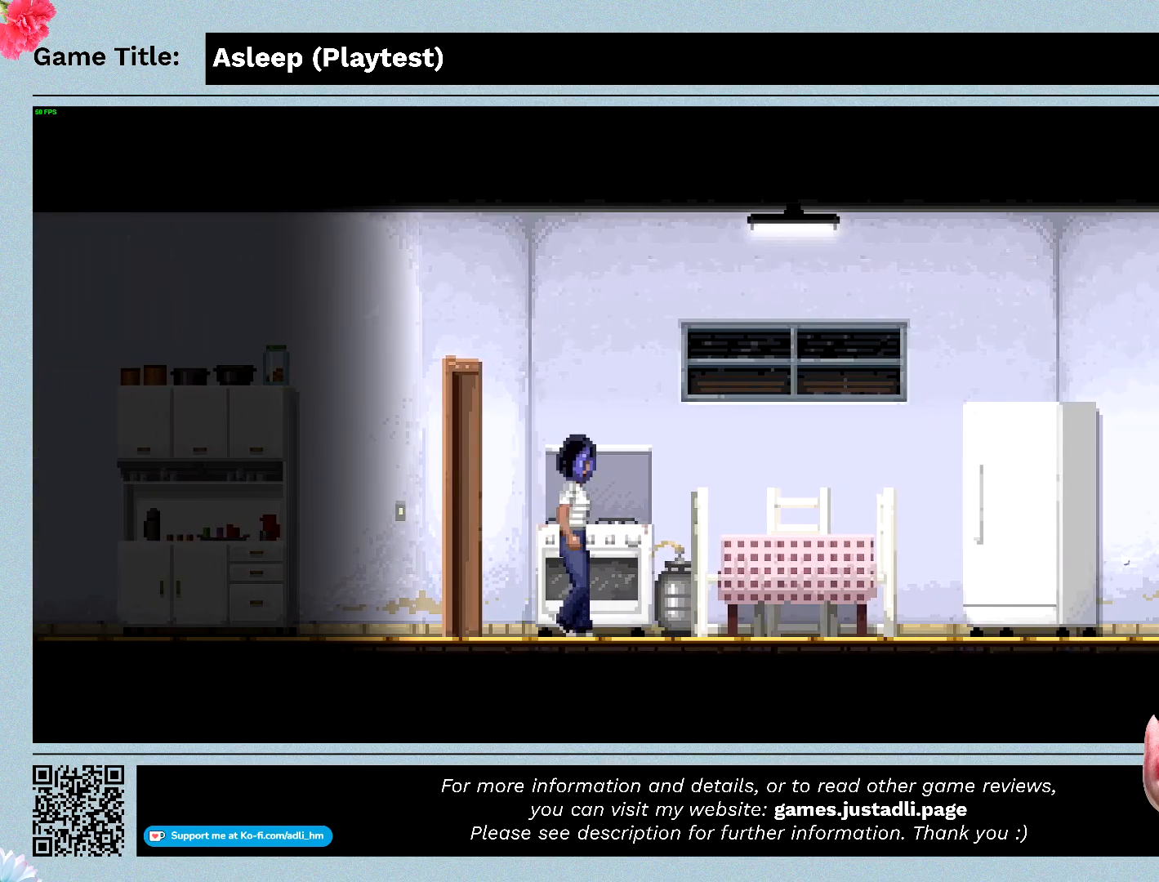
{"keys": [], "mouse": [], "events": []}
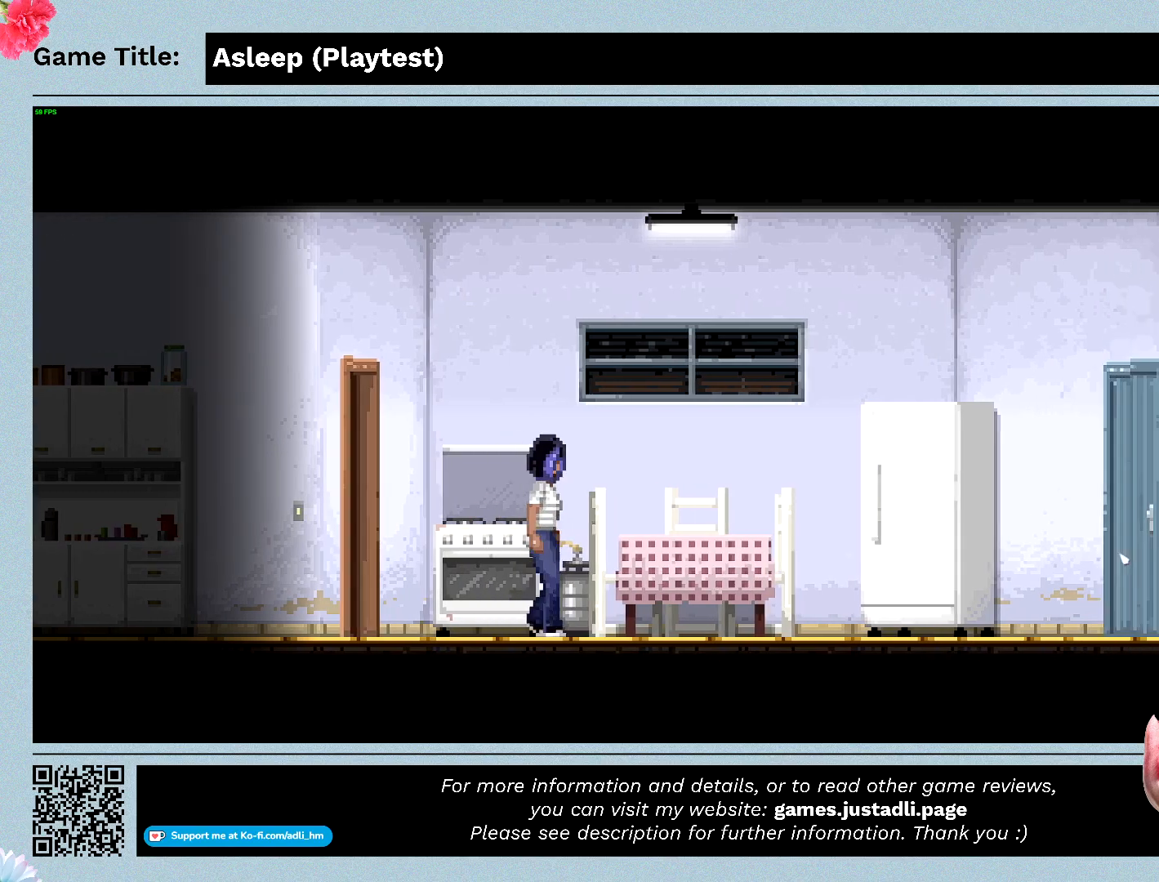
{"keys": [], "mouse": [], "events": []}
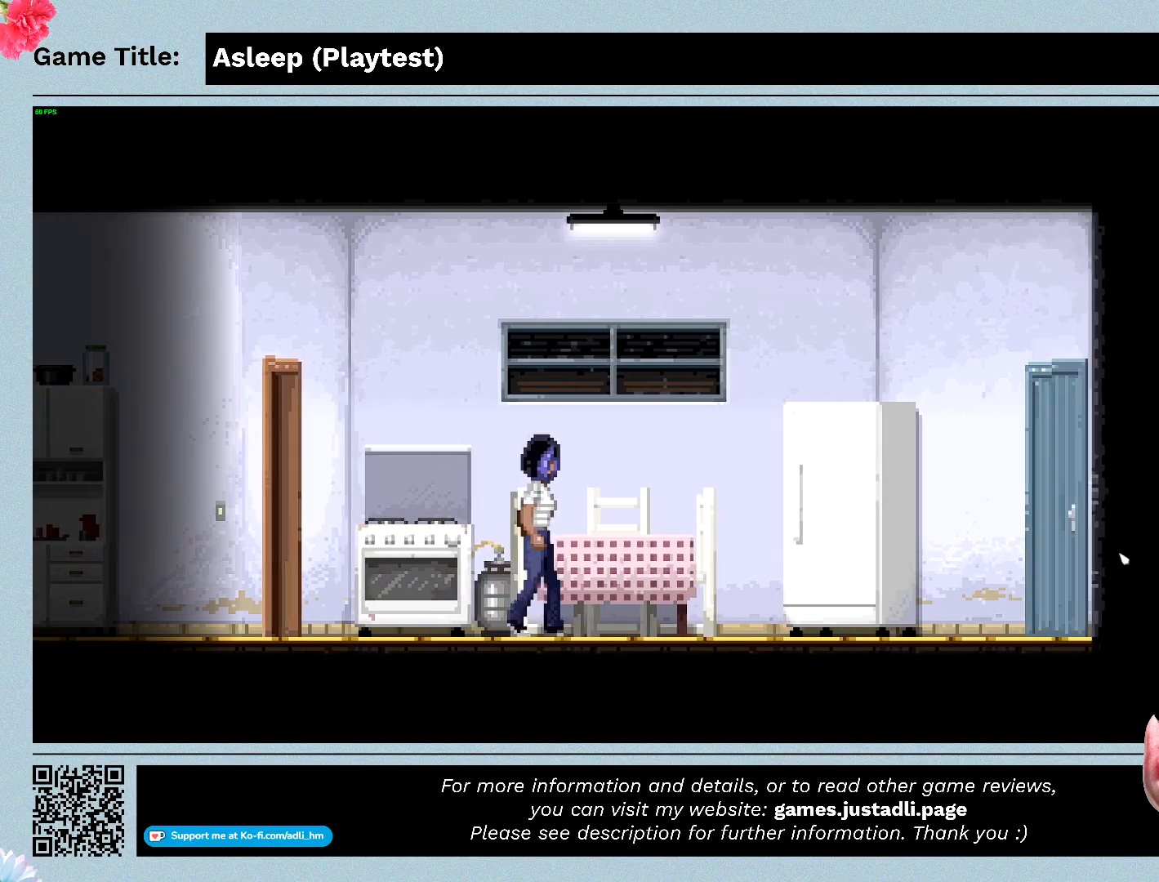
{"keys": [], "mouse": [], "events": []}
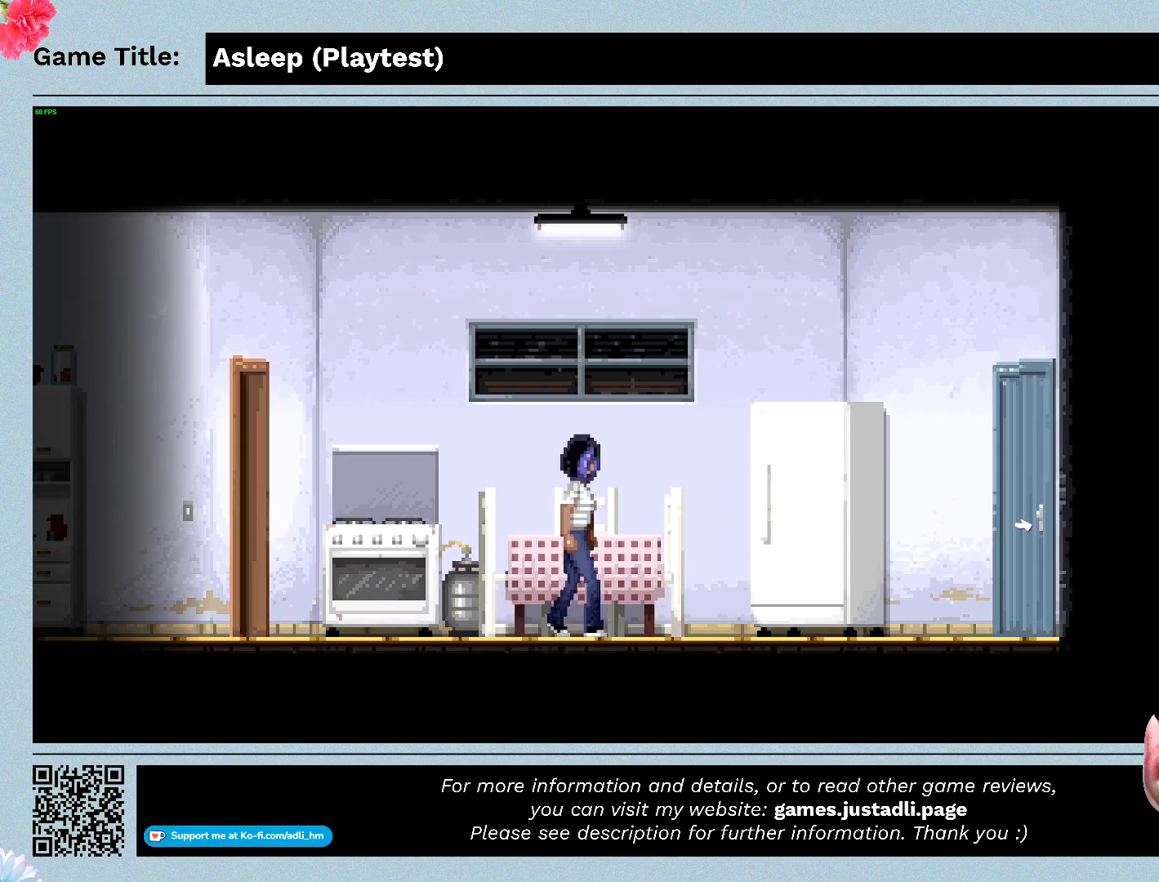
{"keys": [], "mouse": [], "events": [[100, "mouse_left", "down"], [433, "mouse_left", "up"]]}
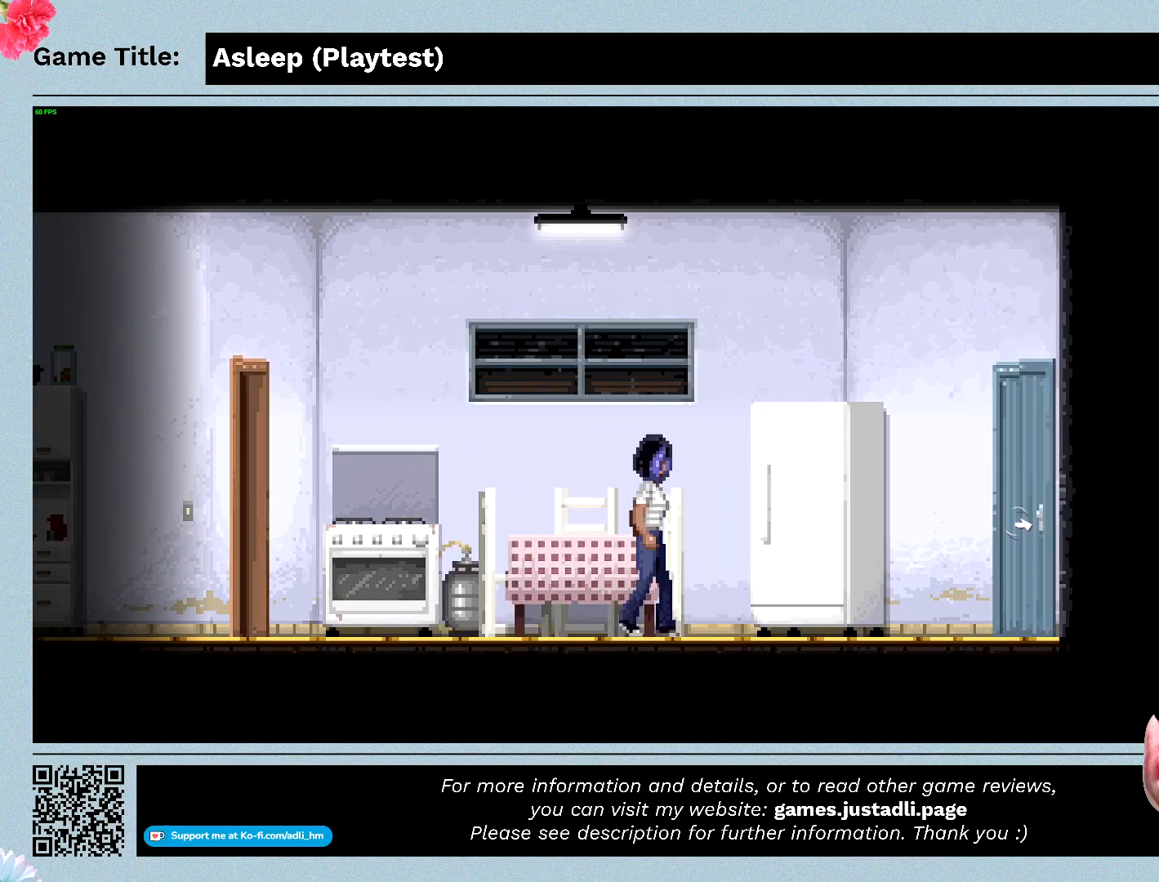
{"keys": [], "mouse": [], "events": []}
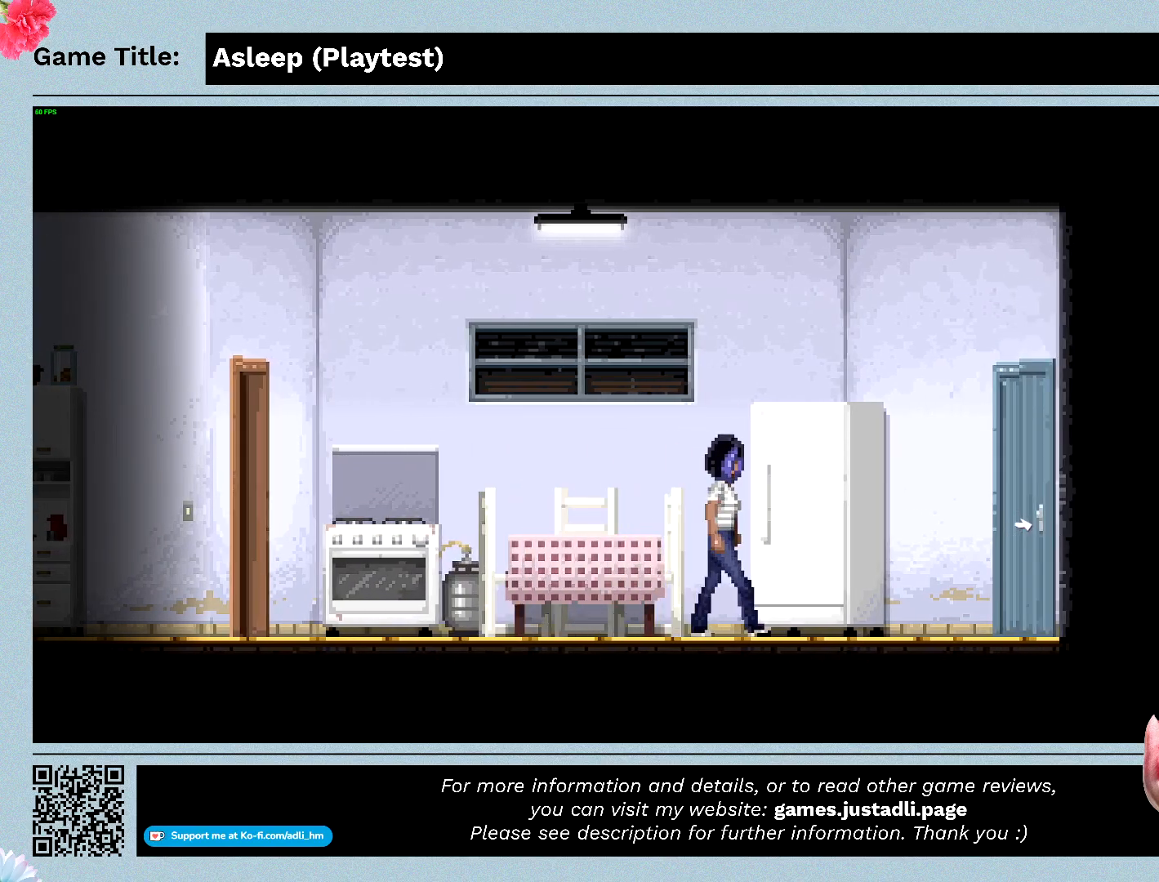
{"keys": [], "mouse": [], "events": []}
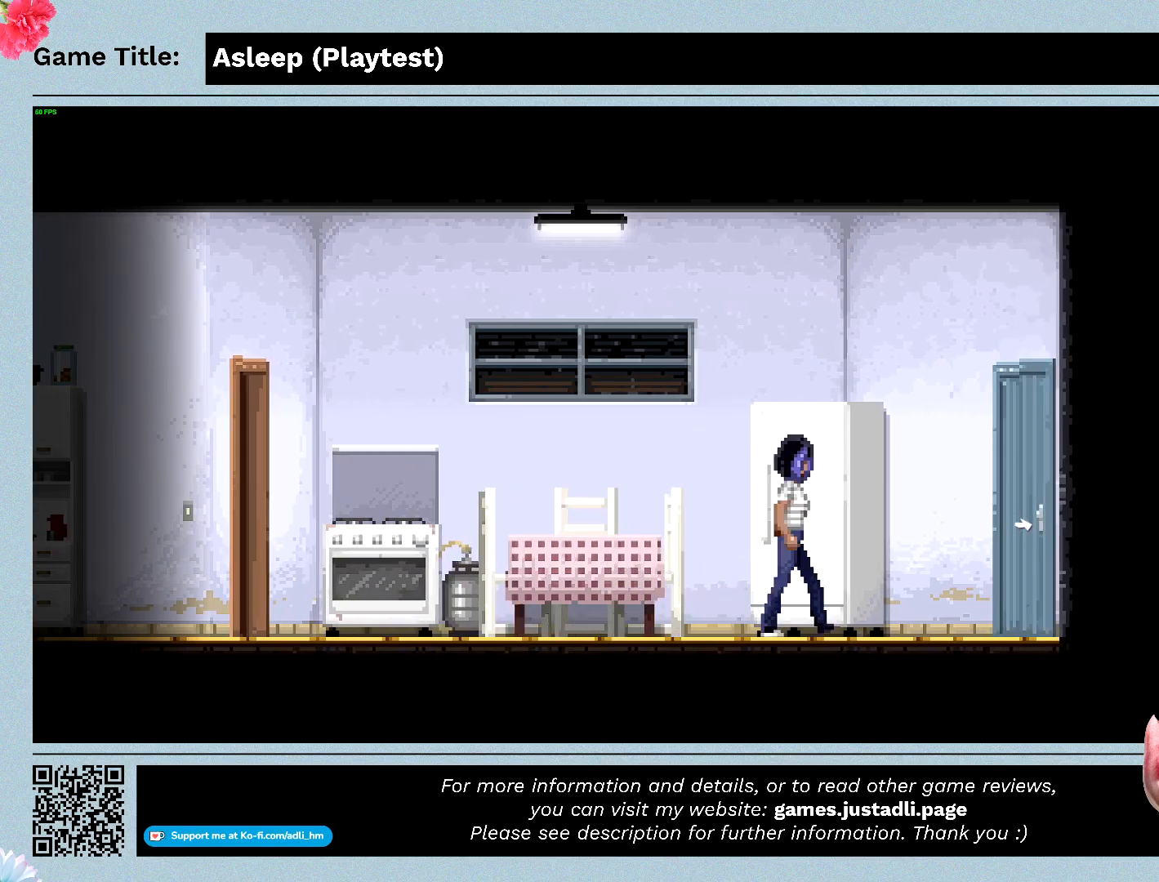
{"keys": [], "mouse": [], "events": []}
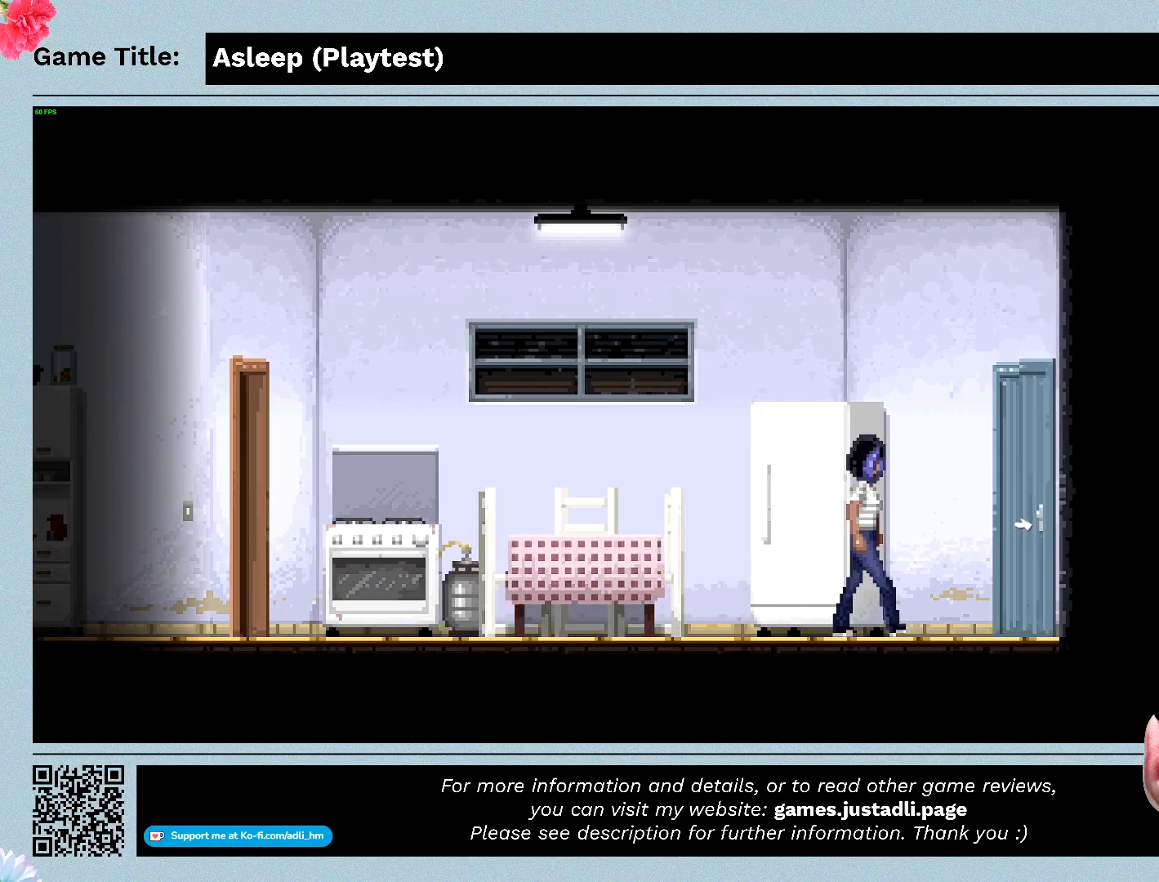
{"keys": [], "mouse": [], "events": []}